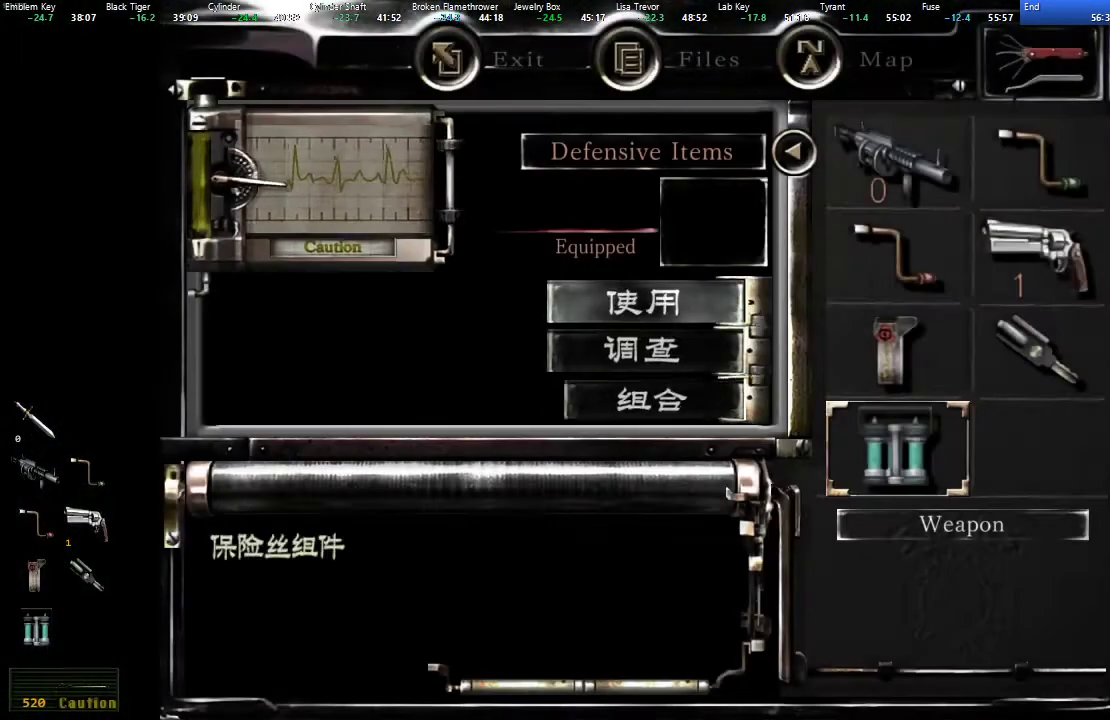
Gameplay with a controller (Xbox layout); each line is a JSON object with the inputs held at the frame after it. "events" lists button and stick changes between this image and that frame as [ms after this image, input, new state], when the widget could be followed in between. Not read: L2 left_stick.
{"buttons": [], "right_stick": "center", "events": [[50, "A", "up"], [117, "A", "down"], [183, "A", "up"], [250, "A", "down"], [317, "A", "up"]]}
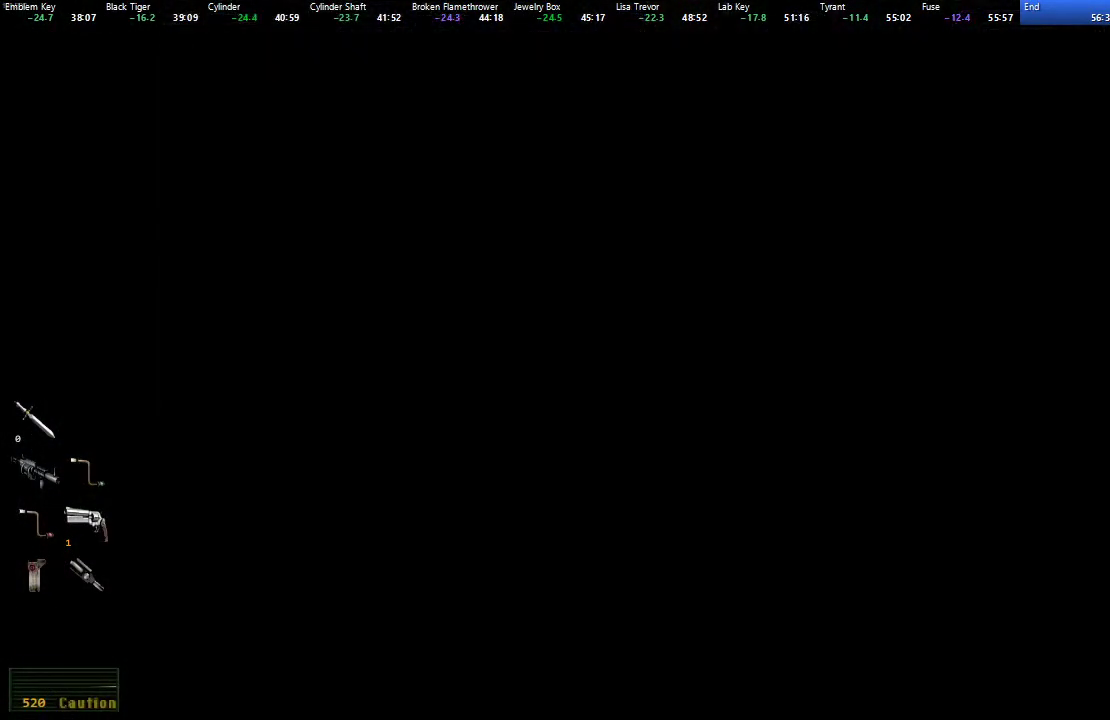
{"buttons": ["START"], "right_stick": "center", "events": [[250, "START", "down"], [317, "START", "up"], [500, "START", "down"]]}
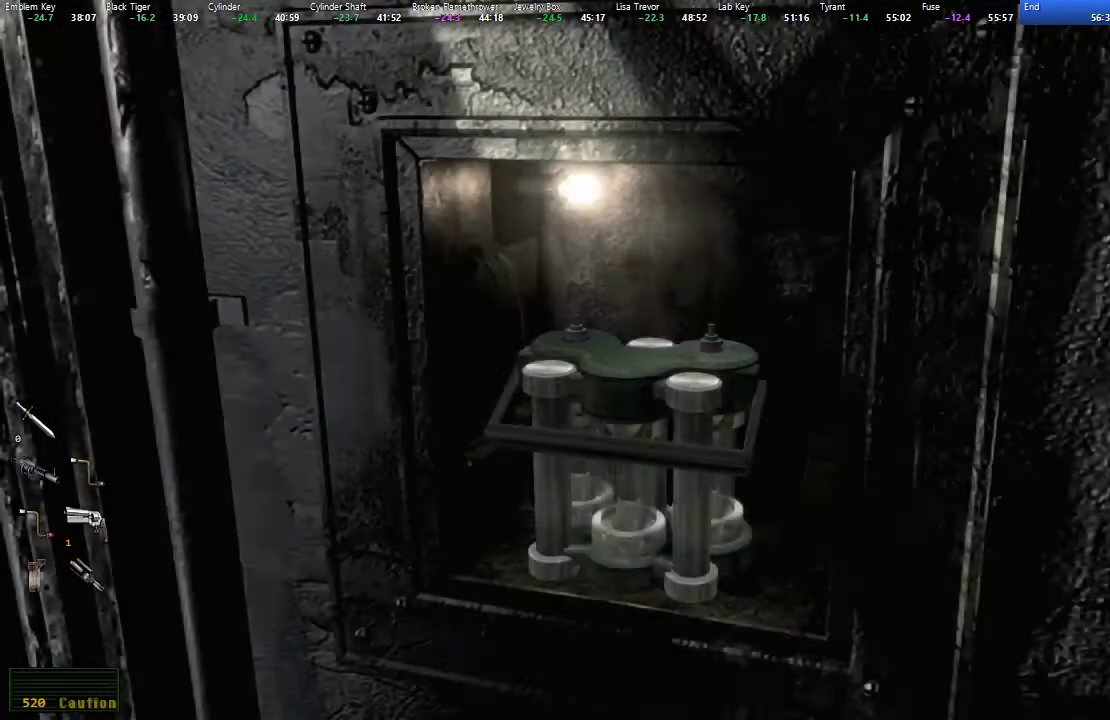
{"buttons": [], "right_stick": "center", "events": [[50, "START", "up"], [250, "START", "down"], [300, "START", "up"], [383, "START", "down"], [433, "START", "up"]]}
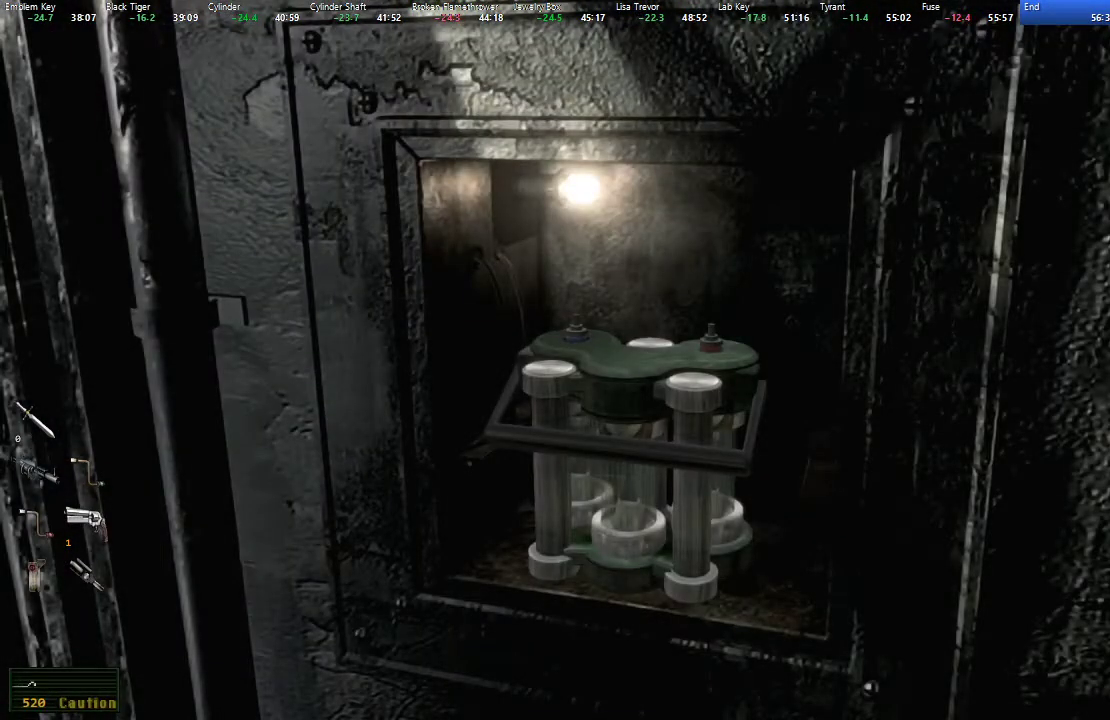
{"buttons": [], "right_stick": "center", "events": [[17, "START", "down"], [67, "START", "up"], [150, "START", "down"], [200, "START", "up"], [267, "START", "down"], [333, "START", "up"], [400, "START", "down"], [450, "START", "up"]]}
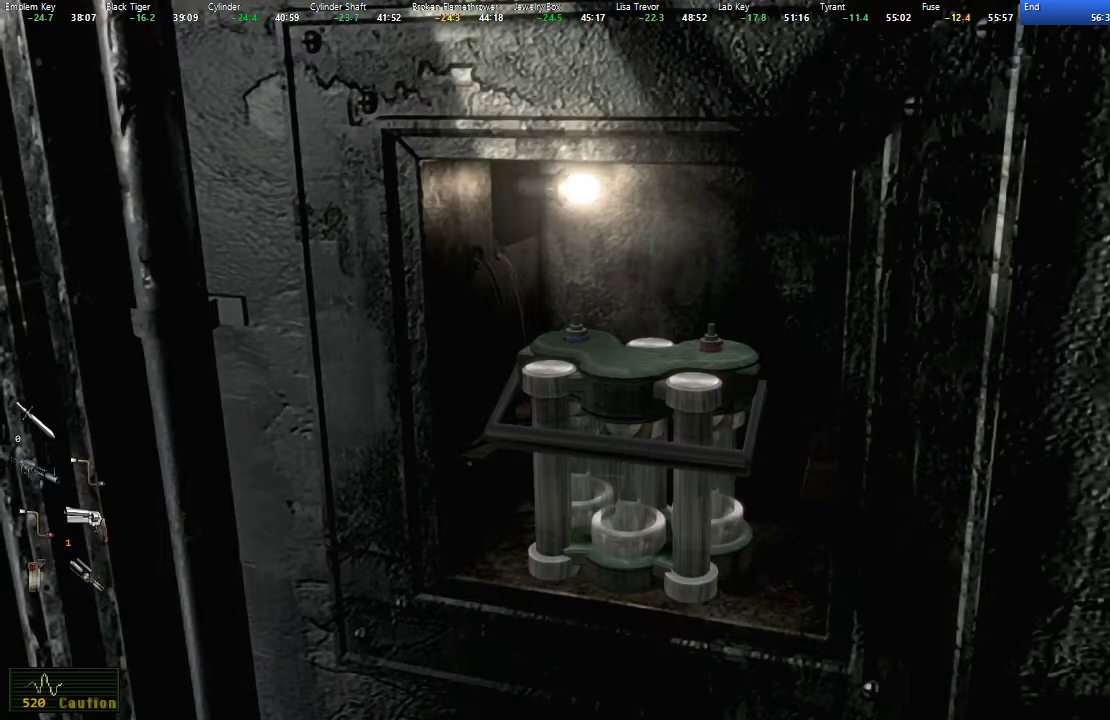
{"buttons": [], "right_stick": "center", "events": [[33, "START", "down"], [100, "START", "up"], [167, "START", "down"], [233, "START", "up"], [300, "START", "down"], [367, "START", "up"], [433, "START", "down"], [483, "START", "up"]]}
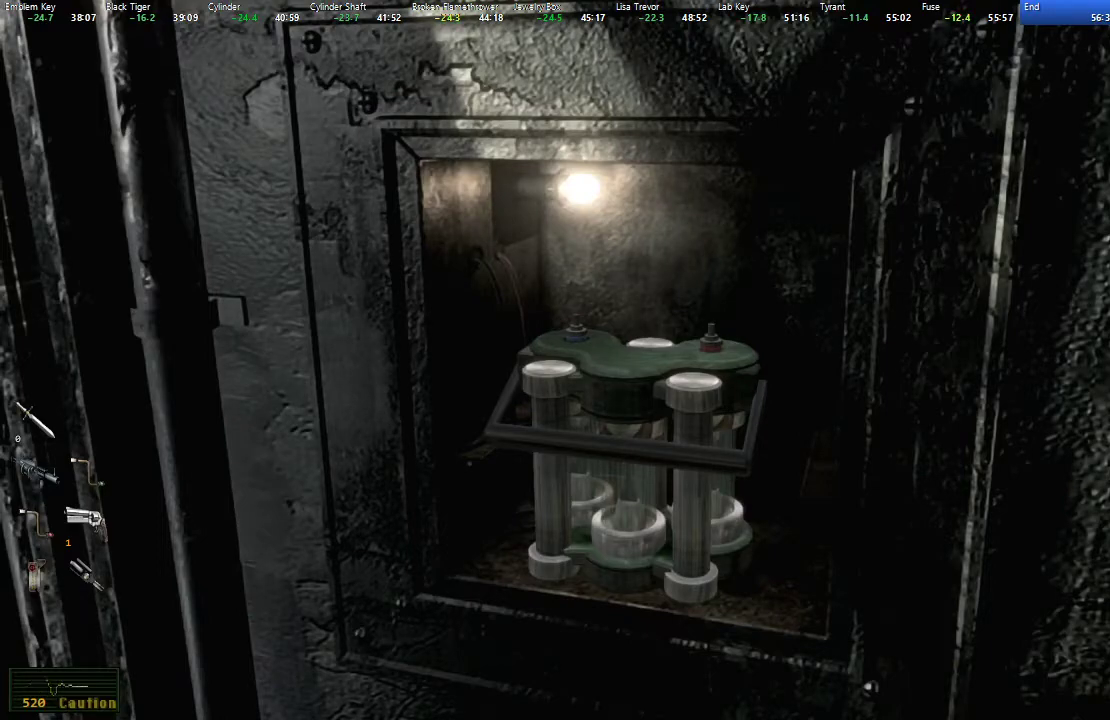
{"buttons": ["START"], "right_stick": "center", "events": [[67, "START", "down"], [117, "START", "up"], [200, "START", "down"], [250, "START", "up"], [333, "START", "down"], [383, "START", "up"], [467, "START", "down"]]}
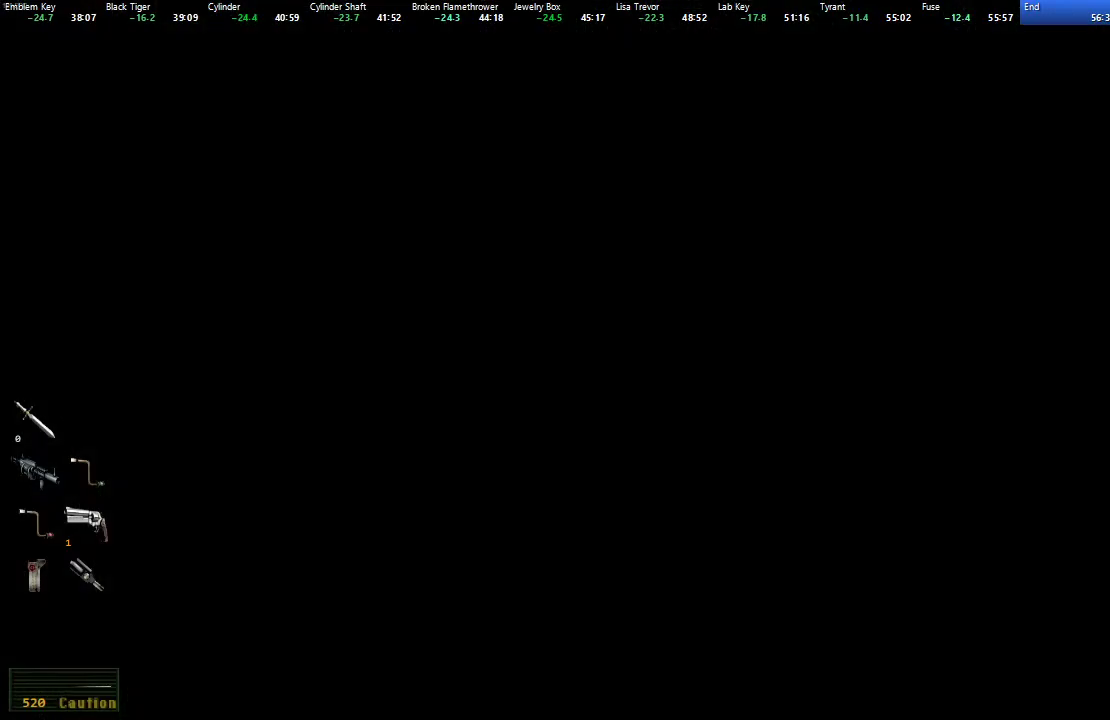
{"buttons": ["START"], "right_stick": "center", "events": [[17, "START", "up"], [83, "START", "down"], [150, "START", "up"], [217, "START", "down"], [283, "START", "up"], [367, "START", "down"], [417, "START", "up"], [500, "START", "down"]]}
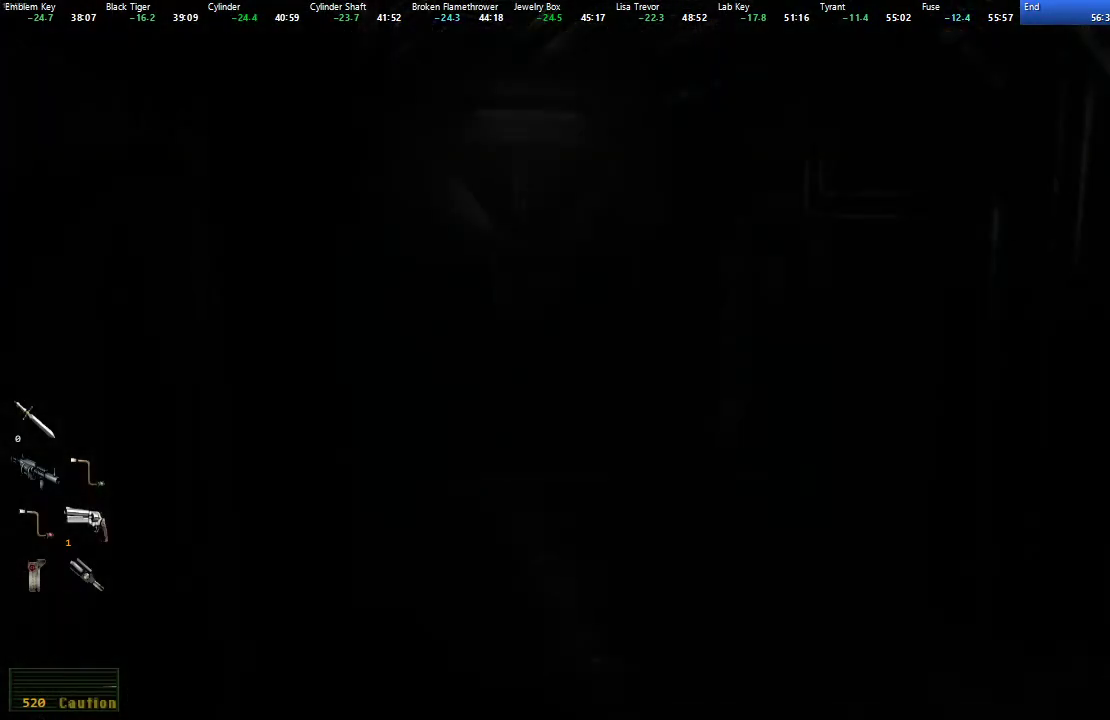
{"buttons": ["START"], "right_stick": "center", "events": [[50, "START", "up"], [117, "START", "down"], [167, "START", "up"], [233, "START", "down"], [300, "START", "up"], [367, "START", "down"], [433, "START", "up"], [500, "START", "down"]]}
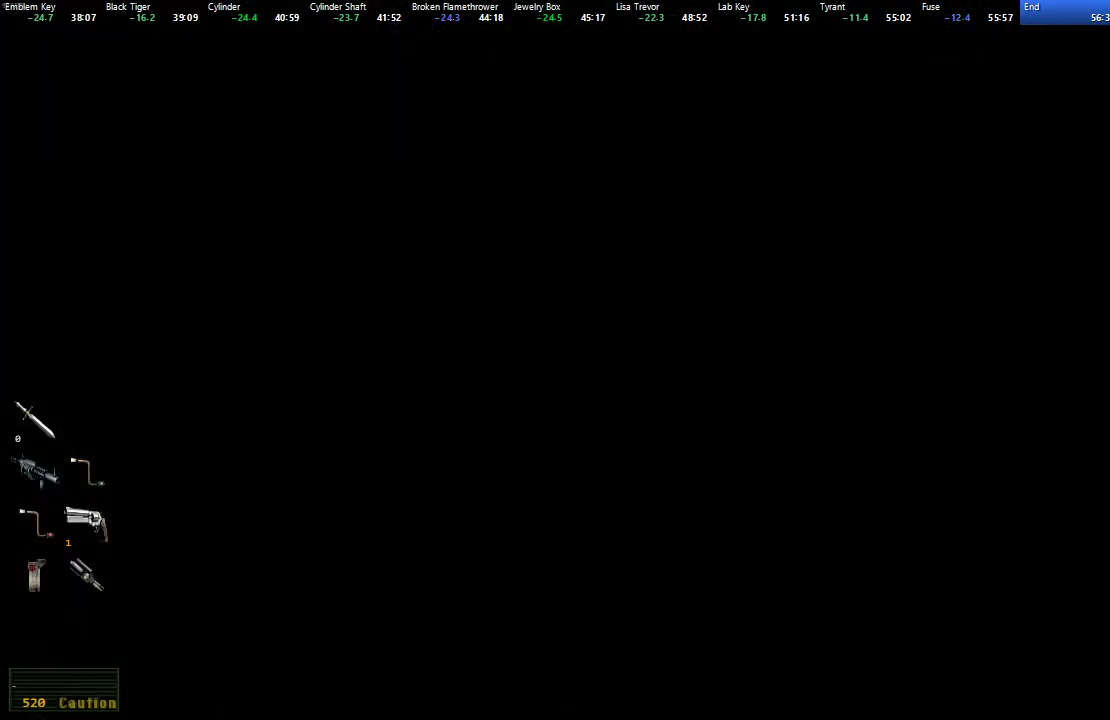
{"buttons": [], "right_stick": "center", "events": [[67, "START", "up"], [133, "START", "down"], [183, "START", "up"], [250, "START", "down"], [317, "START", "up"]]}
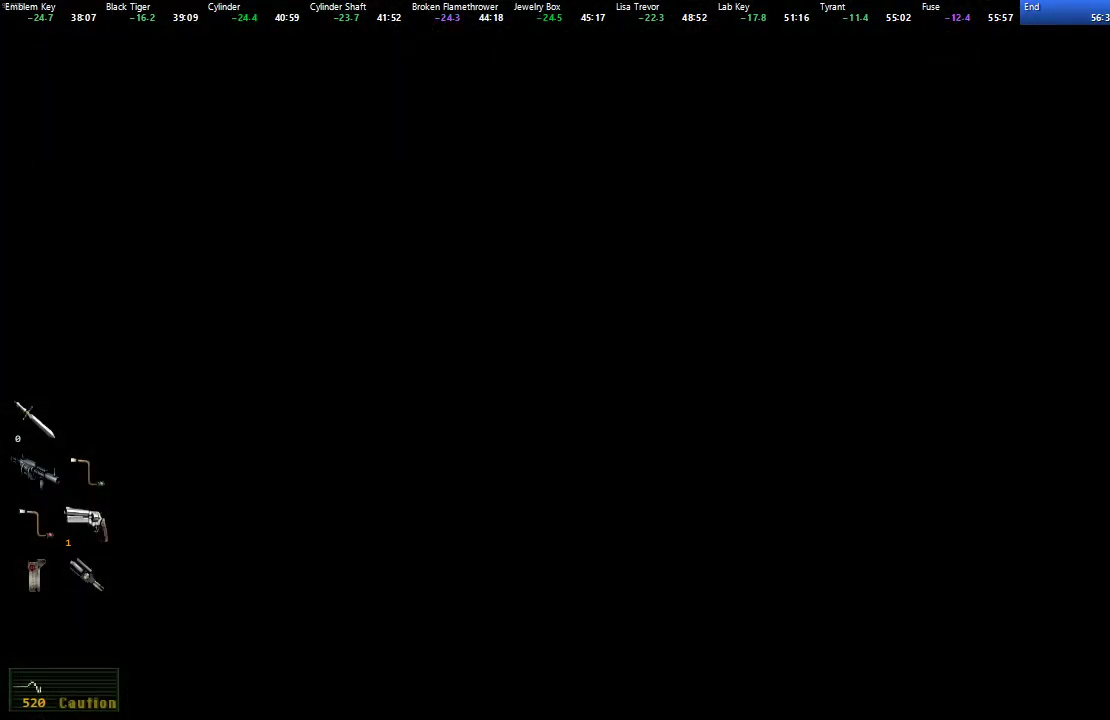
{"buttons": [], "right_stick": "center", "events": []}
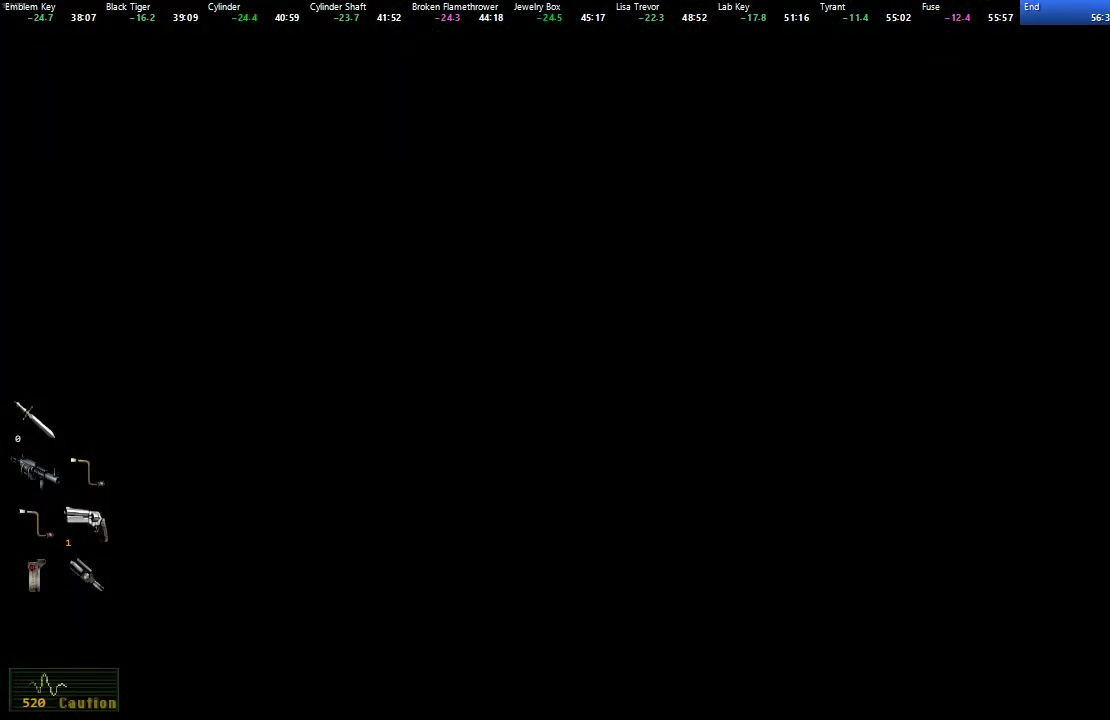
{"buttons": ["X", "DPAD_UP"], "right_stick": "center", "events": [[233, "DPAD_UP", "down"], [283, "X", "down"]]}
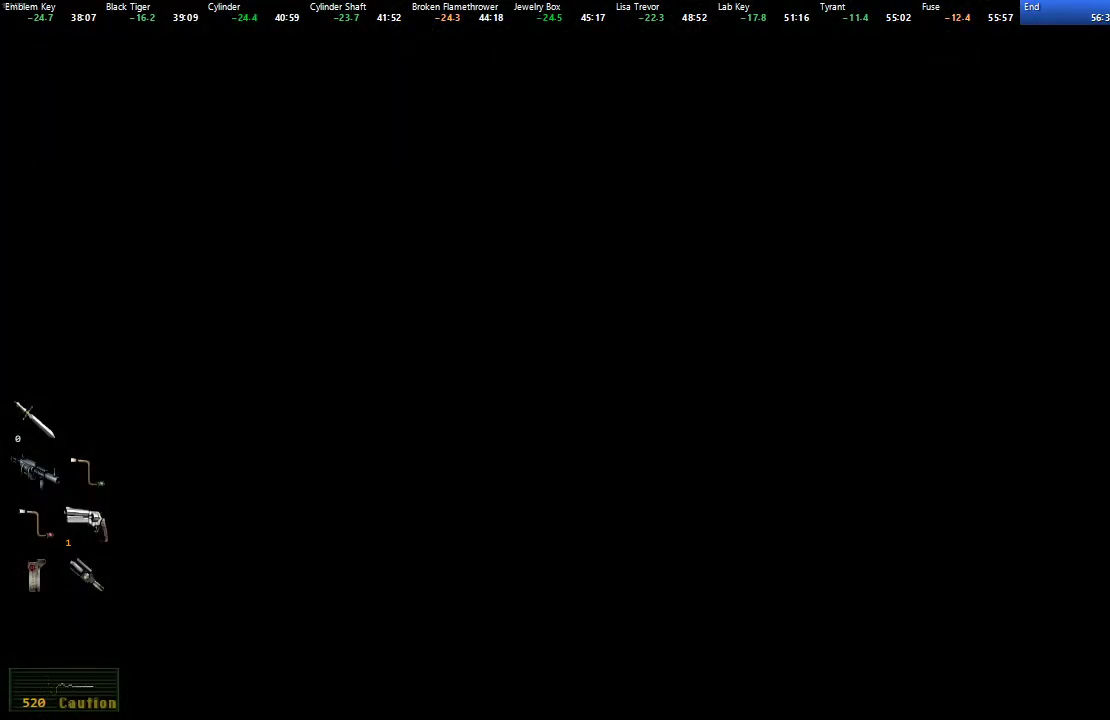
{"buttons": ["X", "DPAD_UP"], "right_stick": "center", "events": []}
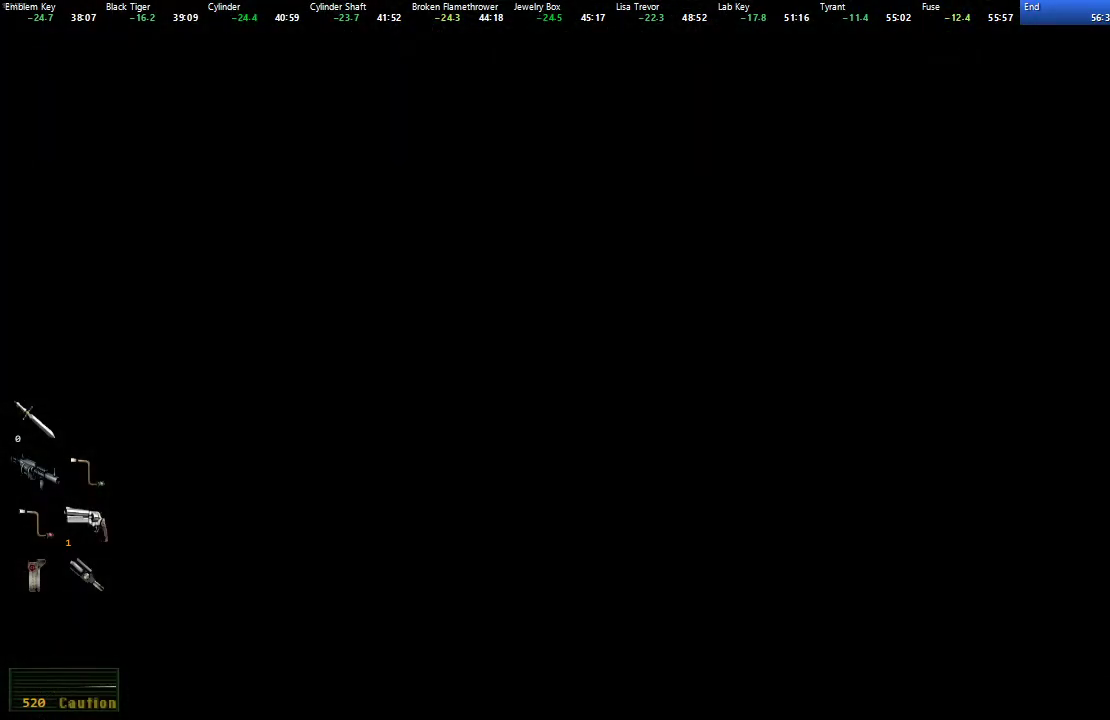
{"buttons": ["X", "DPAD_UP"], "right_stick": "center", "events": []}
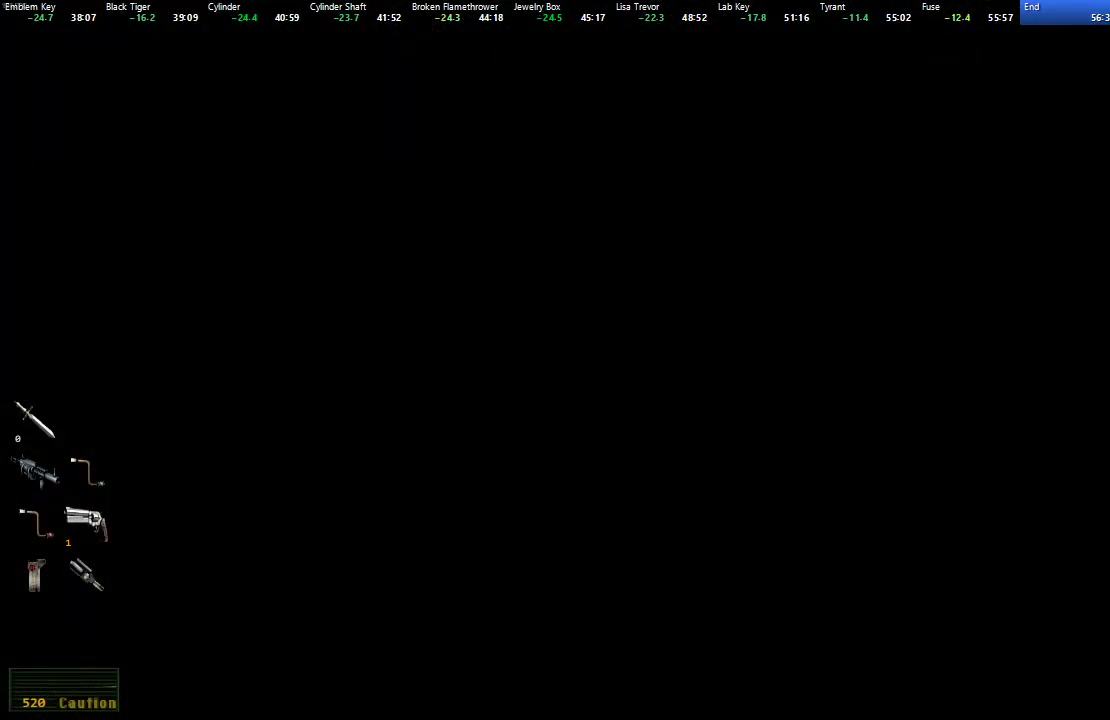
{"buttons": ["X", "DPAD_UP"], "right_stick": "center", "events": []}
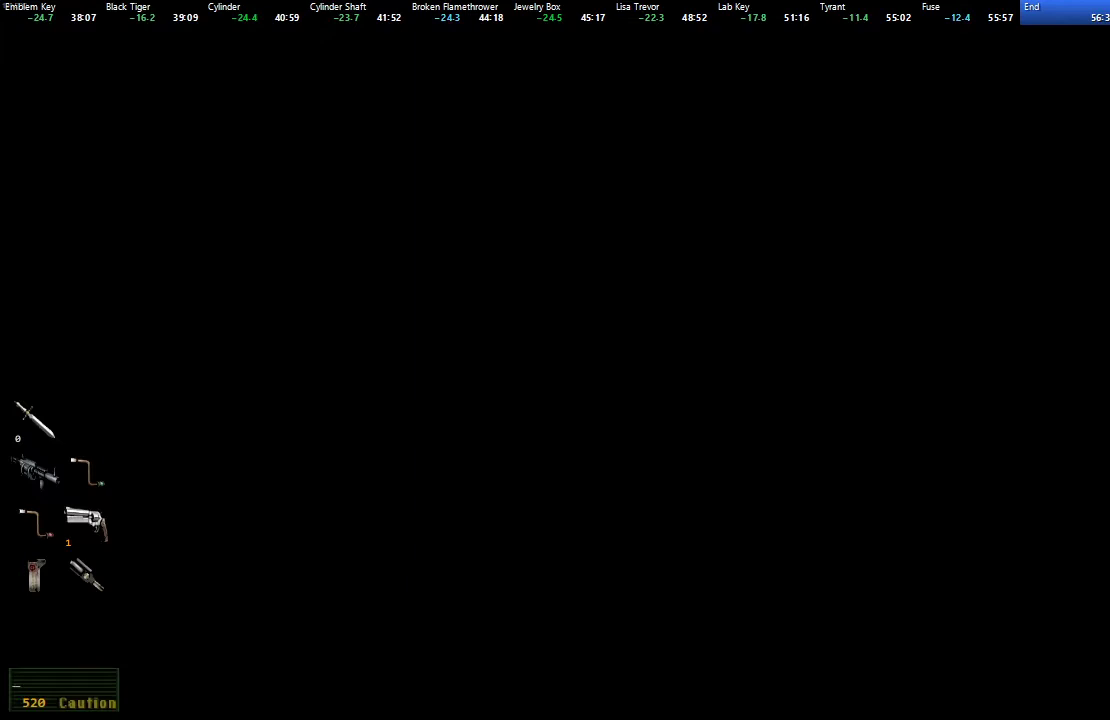
{"buttons": ["X", "DPAD_UP"], "right_stick": "center", "events": []}
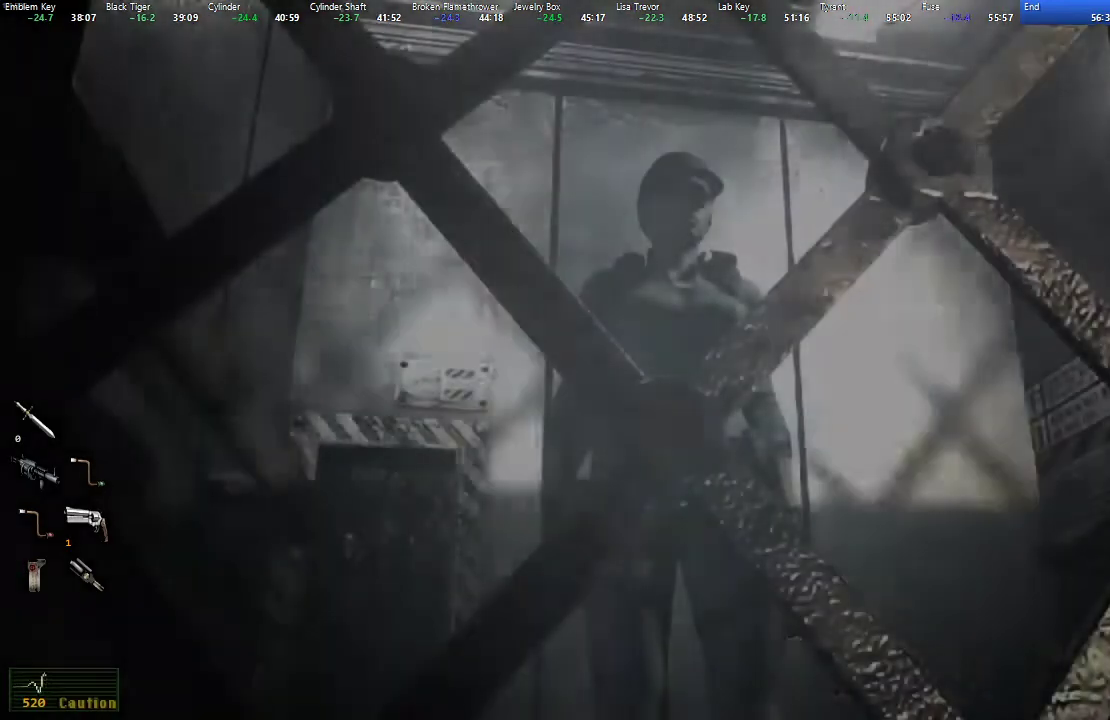
{"buttons": ["X", "DPAD_UP"], "right_stick": "center", "events": []}
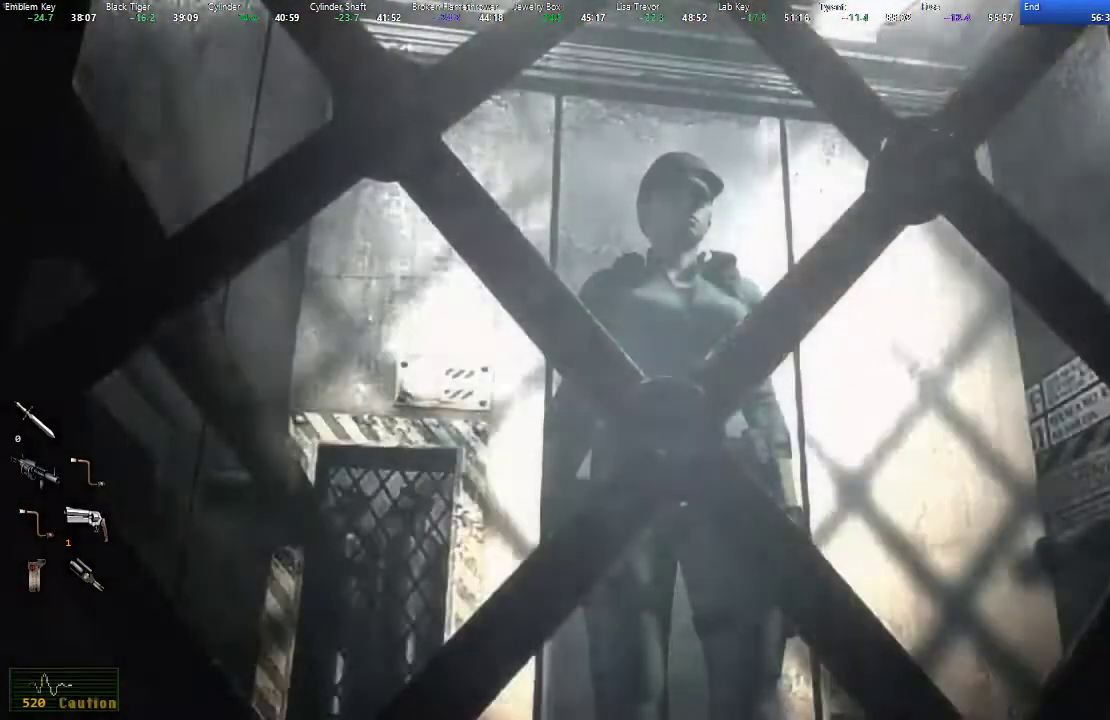
{"buttons": ["X", "DPAD_UP"], "right_stick": "center", "events": []}
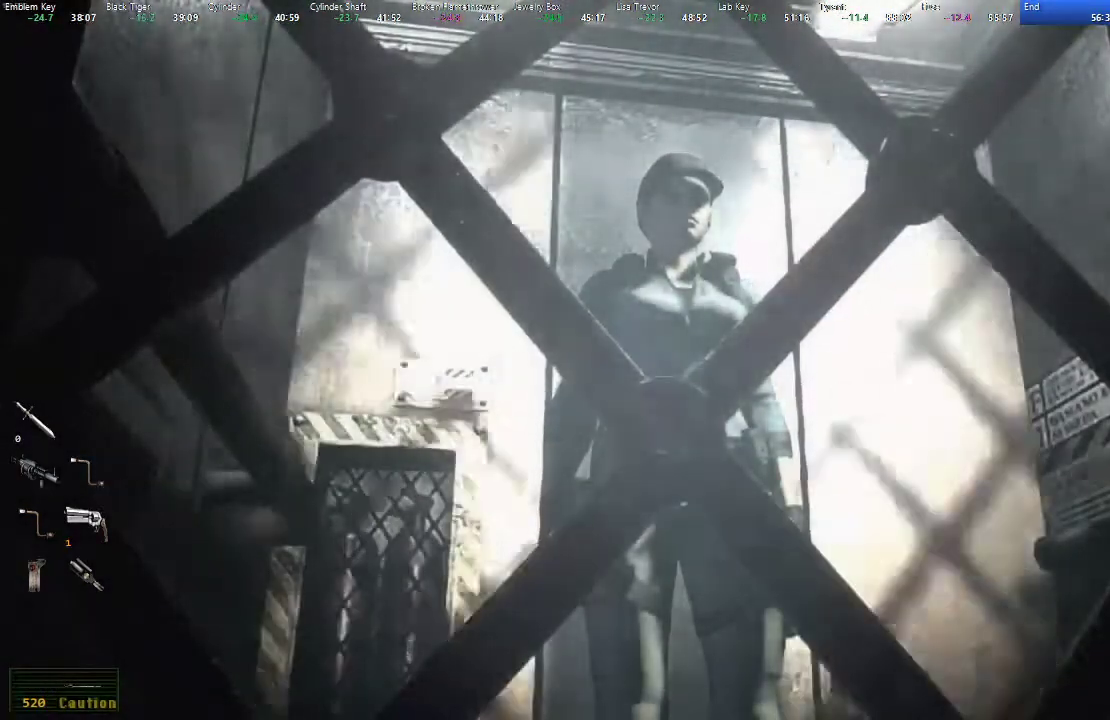
{"buttons": ["X", "DPAD_UP"], "right_stick": "center", "events": []}
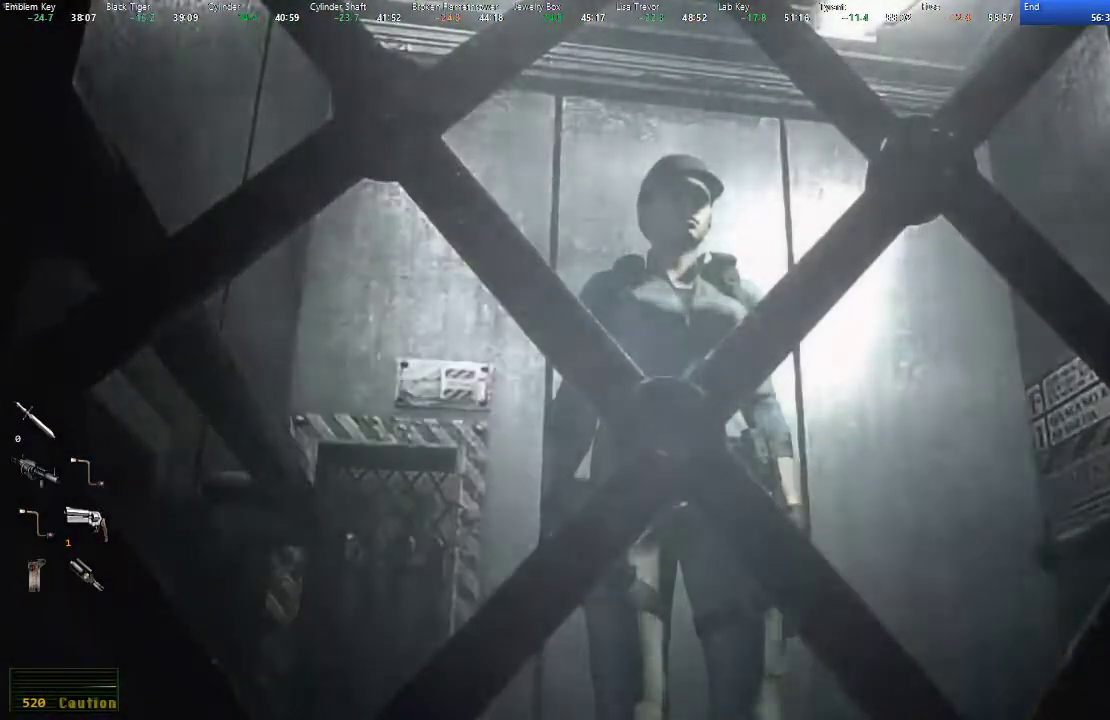
{"buttons": ["X", "DPAD_UP"], "right_stick": "center", "events": []}
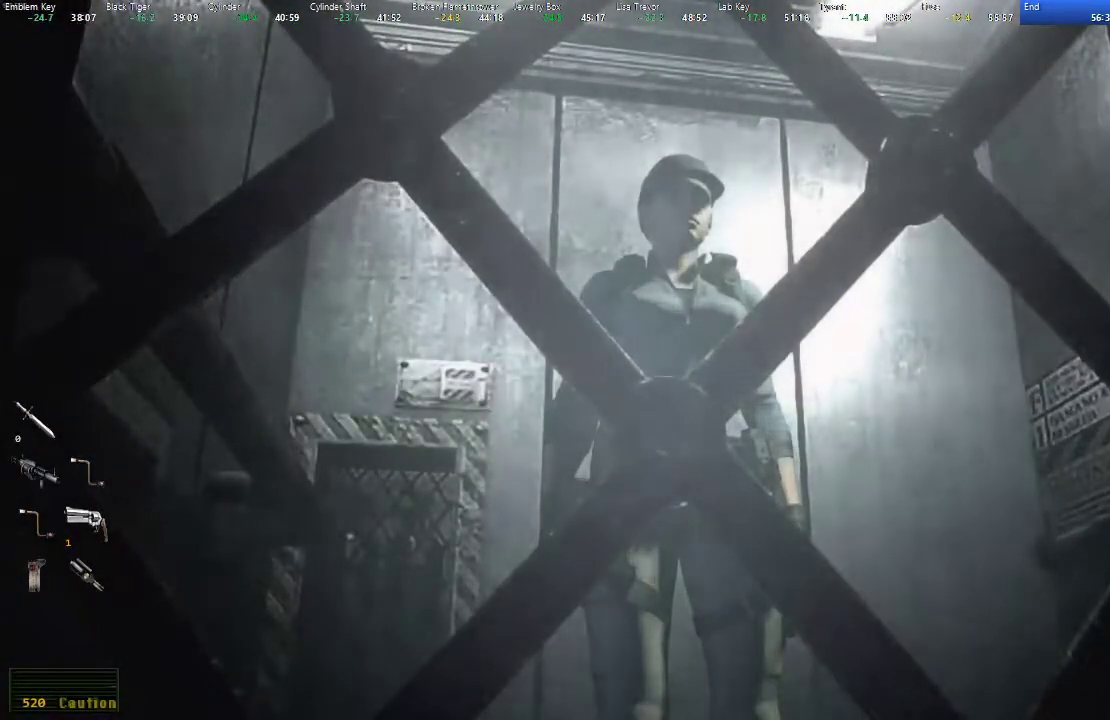
{"buttons": ["X", "DPAD_UP"], "right_stick": "center", "events": []}
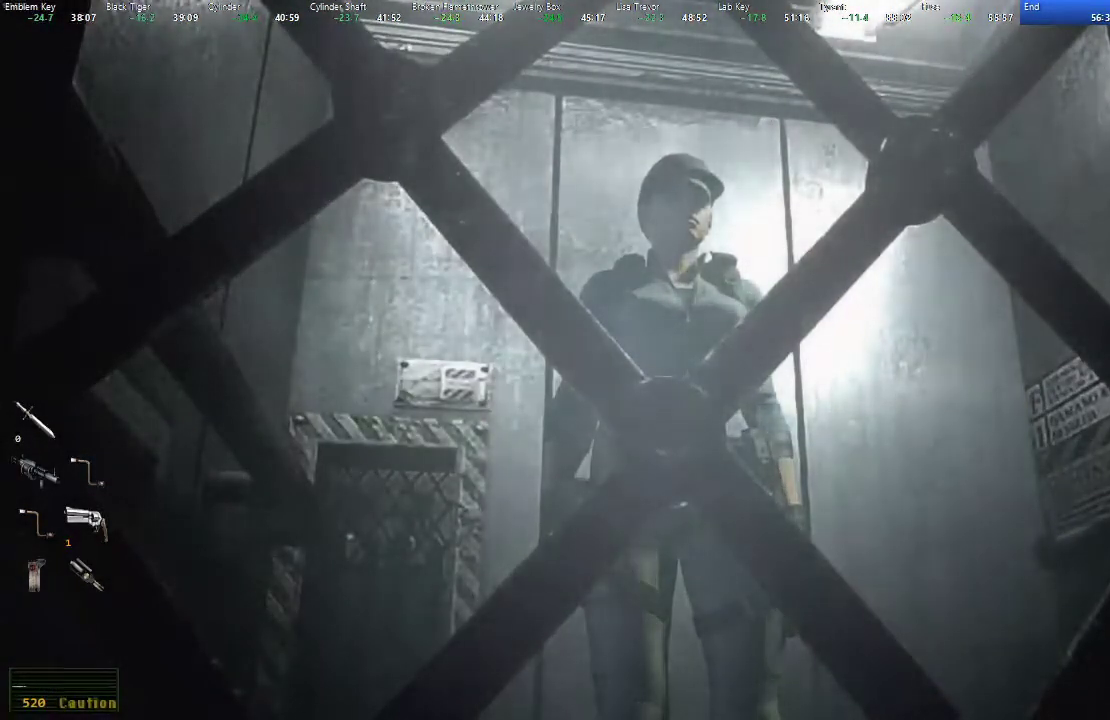
{"buttons": ["X", "DPAD_UP"], "right_stick": "center", "events": []}
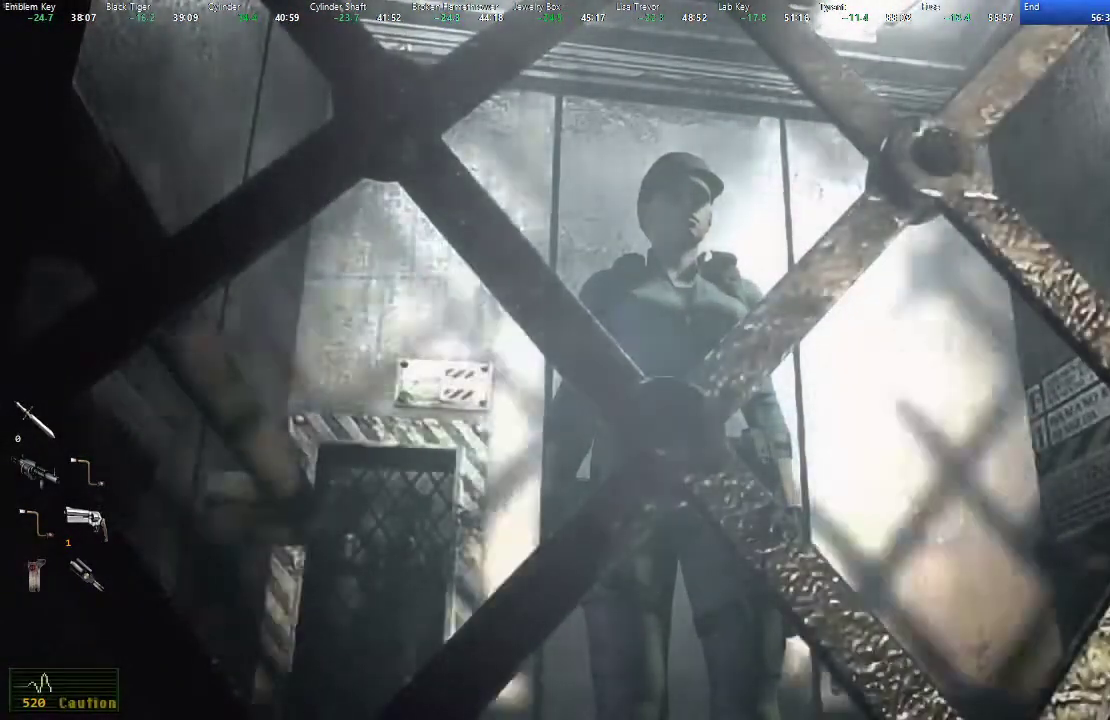
{"buttons": ["X", "DPAD_UP"], "right_stick": "center", "events": []}
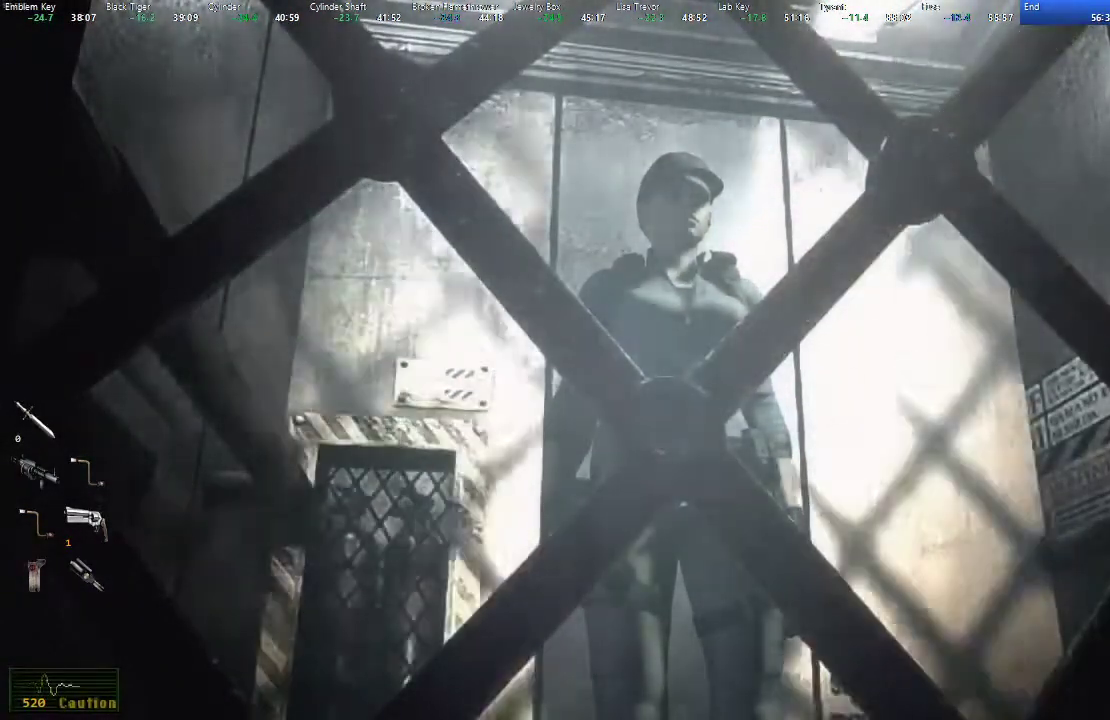
{"buttons": ["X", "DPAD_UP"], "right_stick": "center", "events": []}
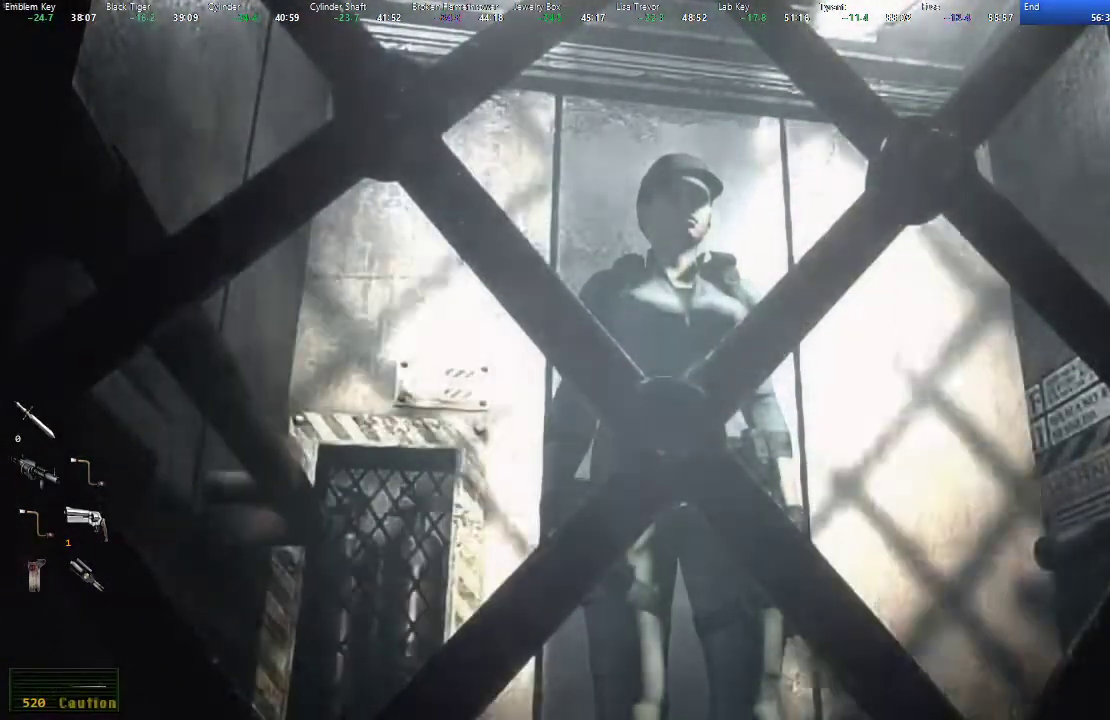
{"buttons": ["X", "DPAD_UP"], "right_stick": "center", "events": []}
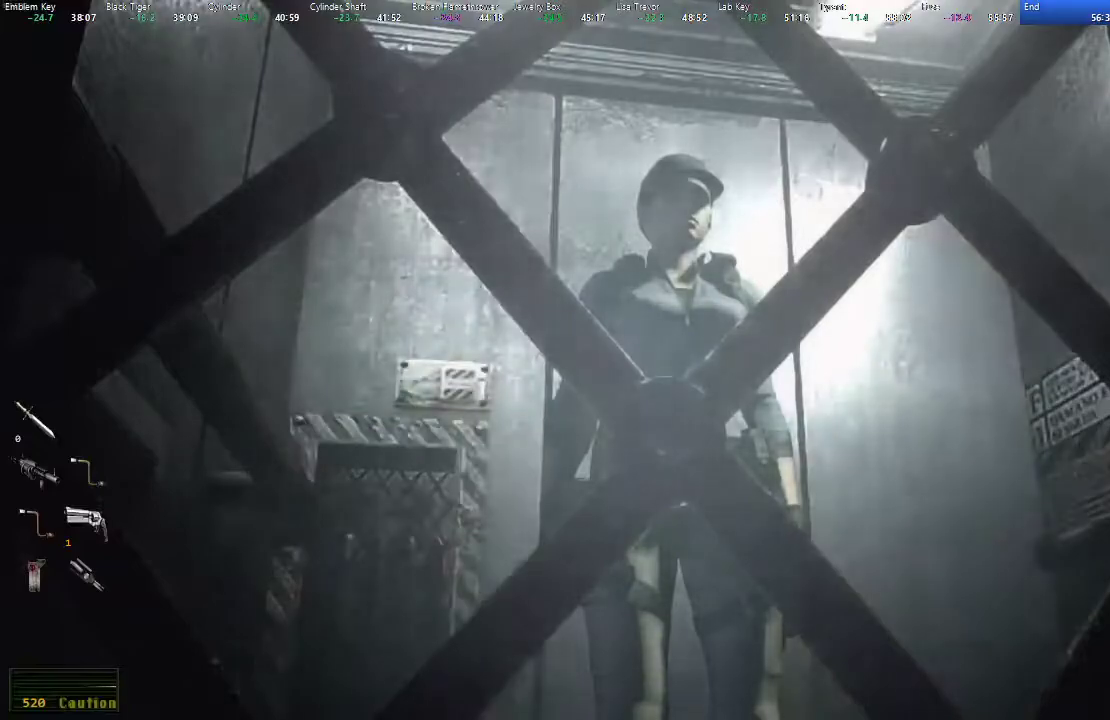
{"buttons": ["X", "DPAD_UP"], "right_stick": "center", "events": []}
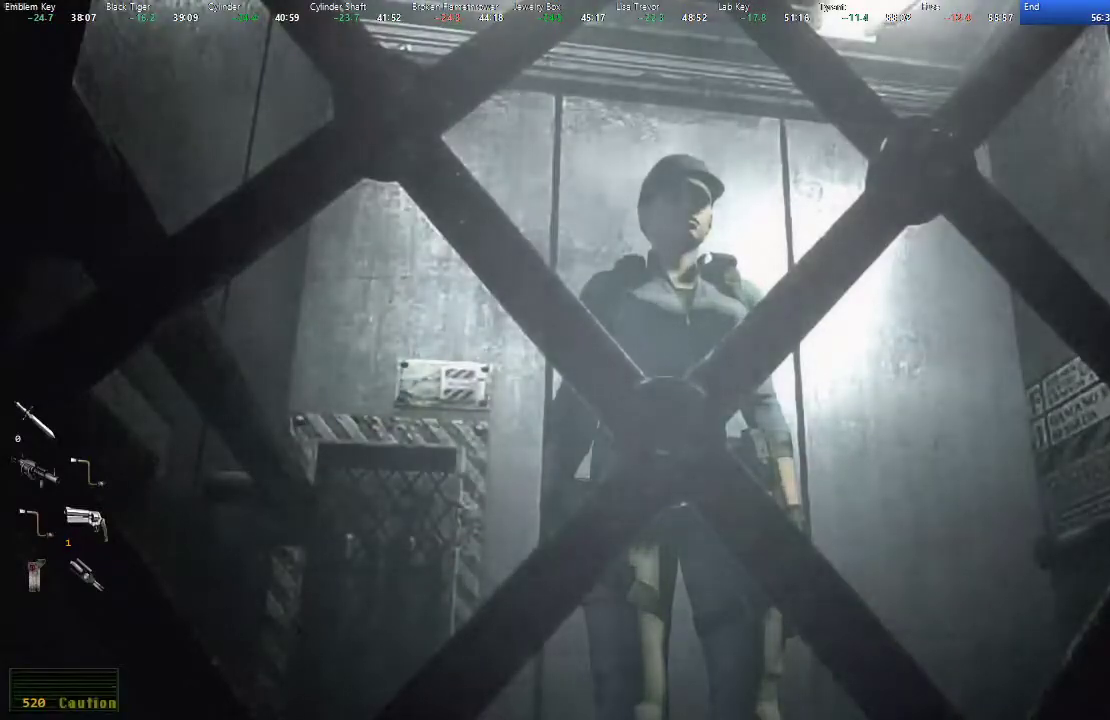
{"buttons": ["X", "DPAD_UP"], "right_stick": "center", "events": [[233, "A", "down"], [317, "A", "up"], [400, "A", "down"], [467, "A", "up"]]}
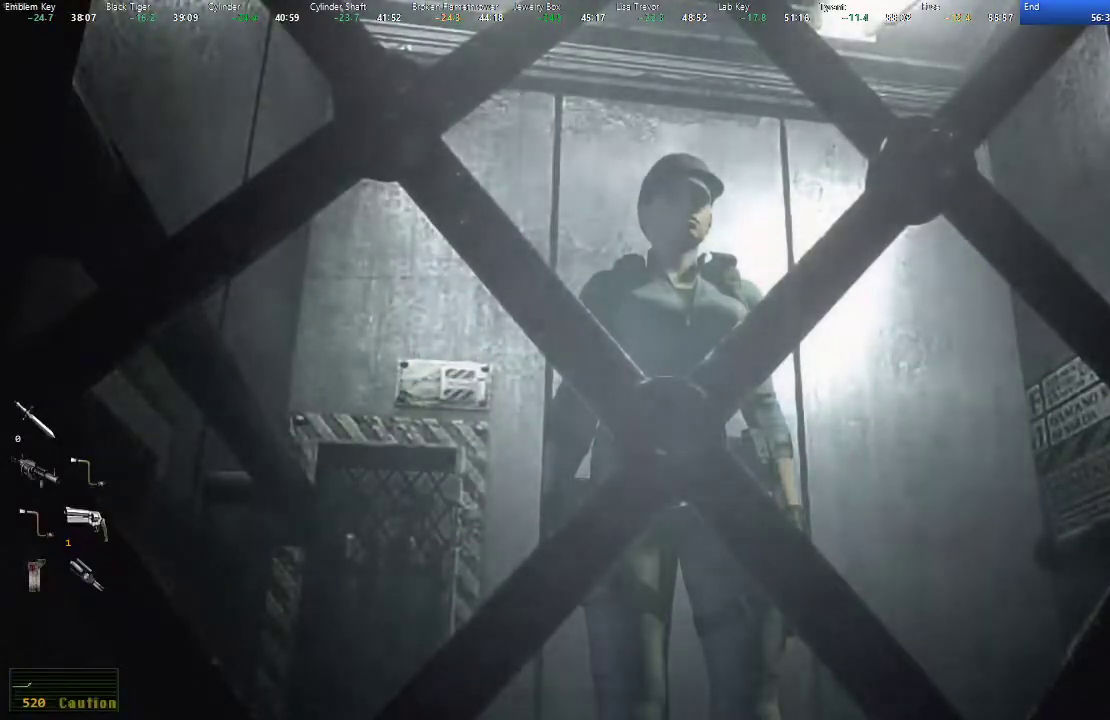
{"buttons": ["X", "DPAD_UP"], "right_stick": "center", "events": [[50, "A", "down"], [100, "A", "up"]]}
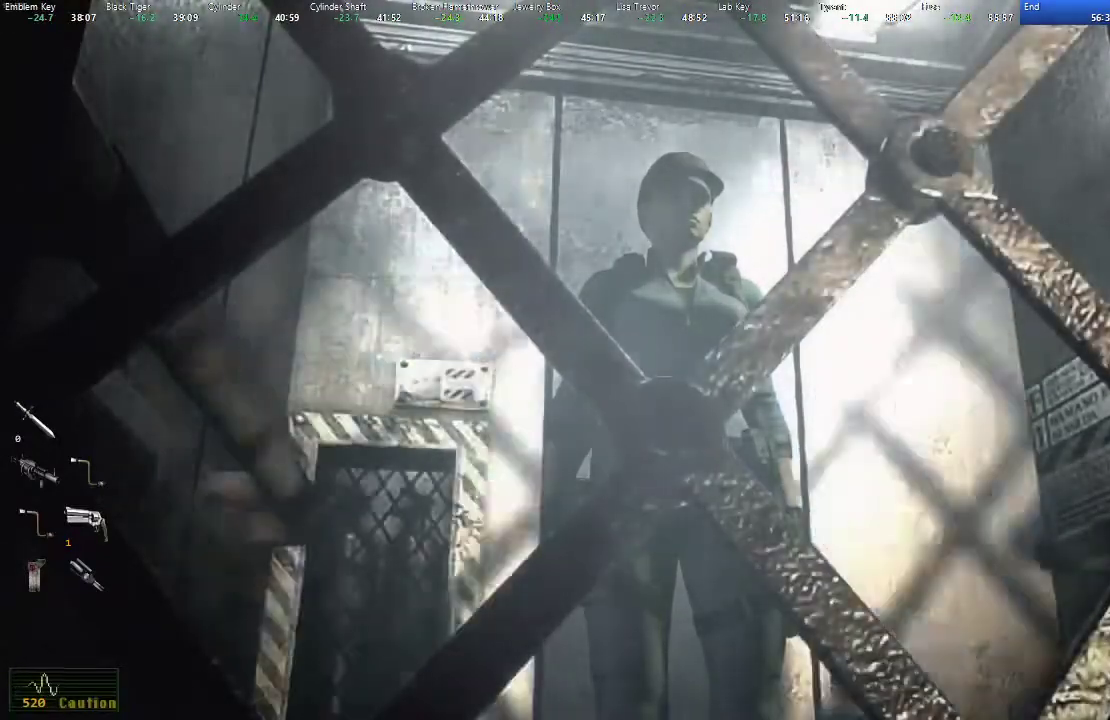
{"buttons": ["A", "X", "DPAD_UP"], "right_stick": "center"}
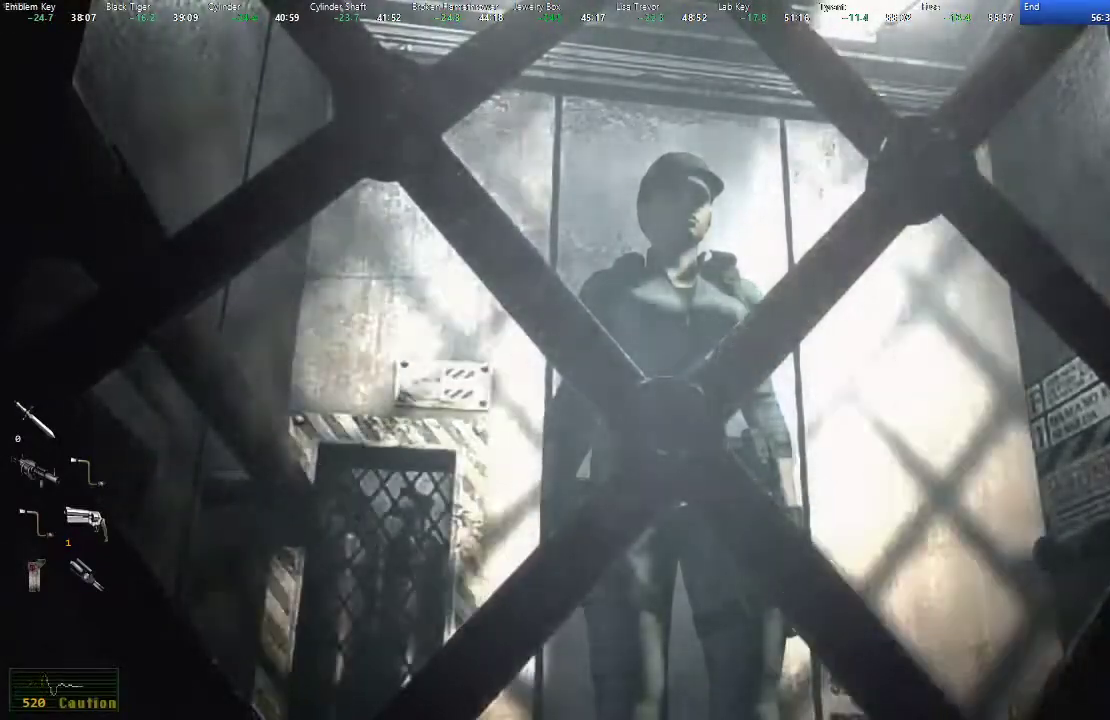
{"buttons": ["X", "DPAD_UP"], "right_stick": "center"}
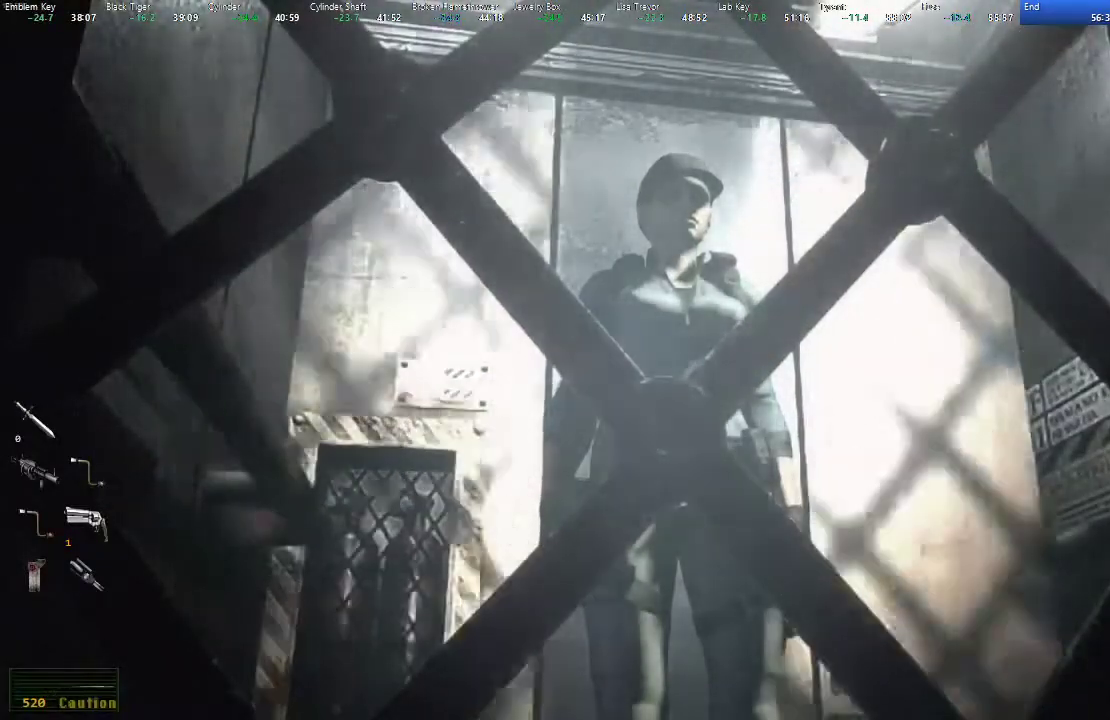
{"buttons": ["X", "DPAD_UP"], "right_stick": "center", "events": [[117, "A", "down"], [200, "A", "up"], [267, "A", "down"], [317, "A", "up"], [400, "A", "down"], [467, "A", "up"]]}